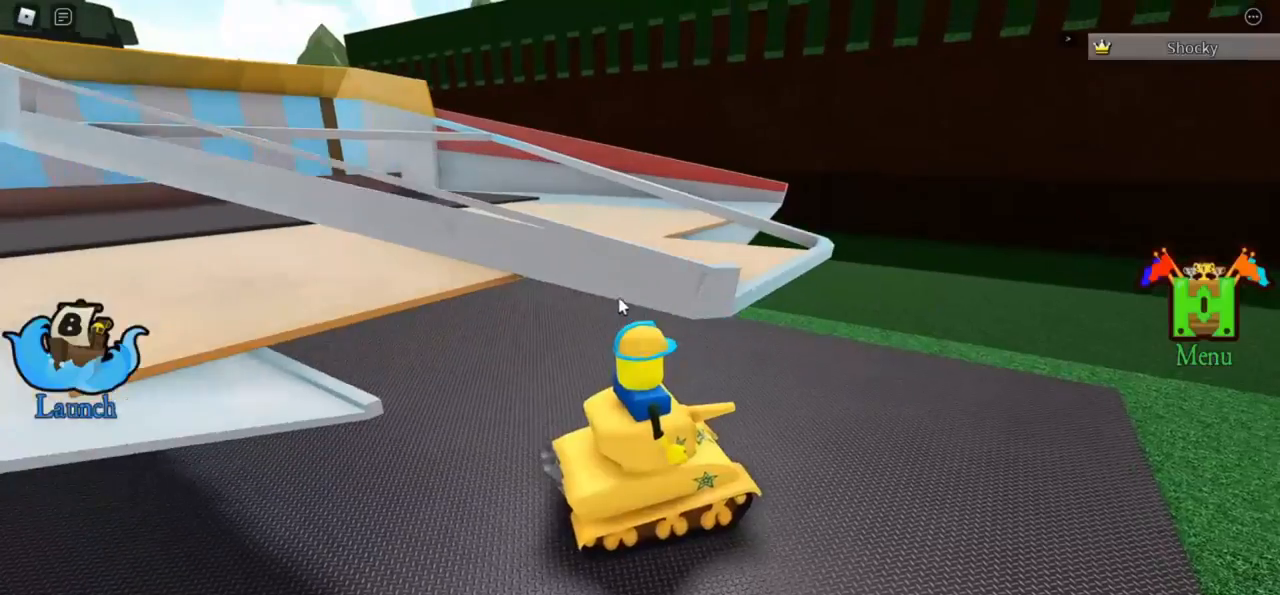
Gameplay with keyboard; each line is a JSON object with the keys held at the frame after it. "events" lists presses ("down") and releases ("up") of "r" and "t" between this image and that frame as [ms after this image, input, new state], when the widget could be followed in between. No other keys are recorded. Mouse input is not recorded.
{"keys": [], "events": [[267, "r", "down"], [334, "r", "up"]]}
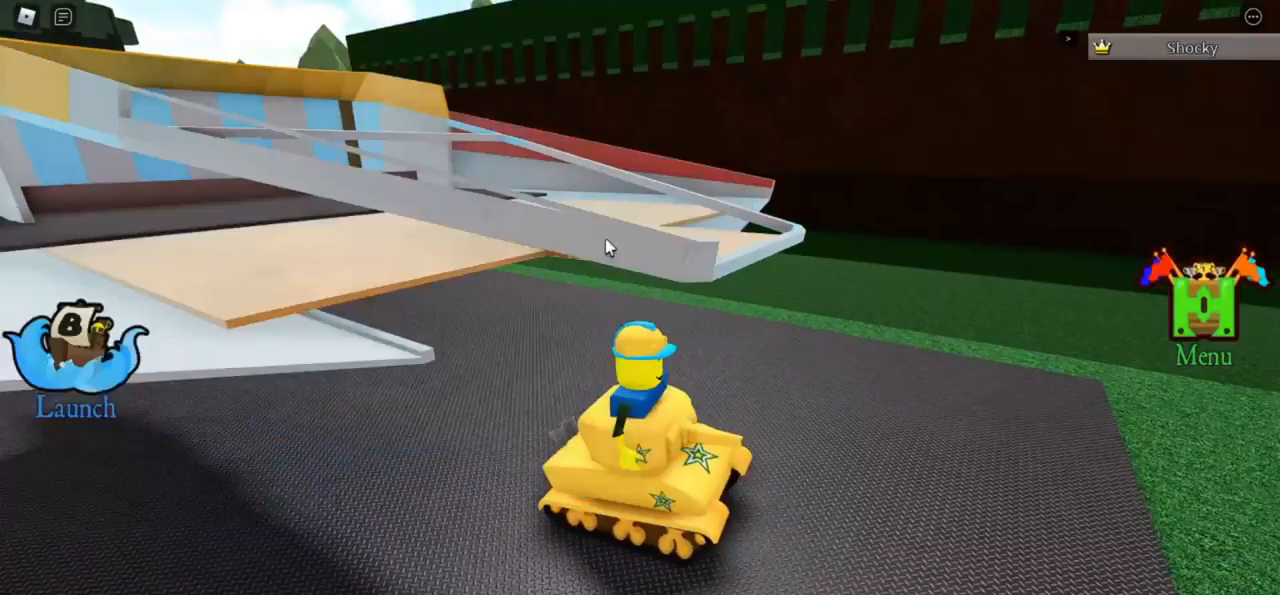
{"keys": [], "events": [[34, "t", "down"], [100, "t", "up"]]}
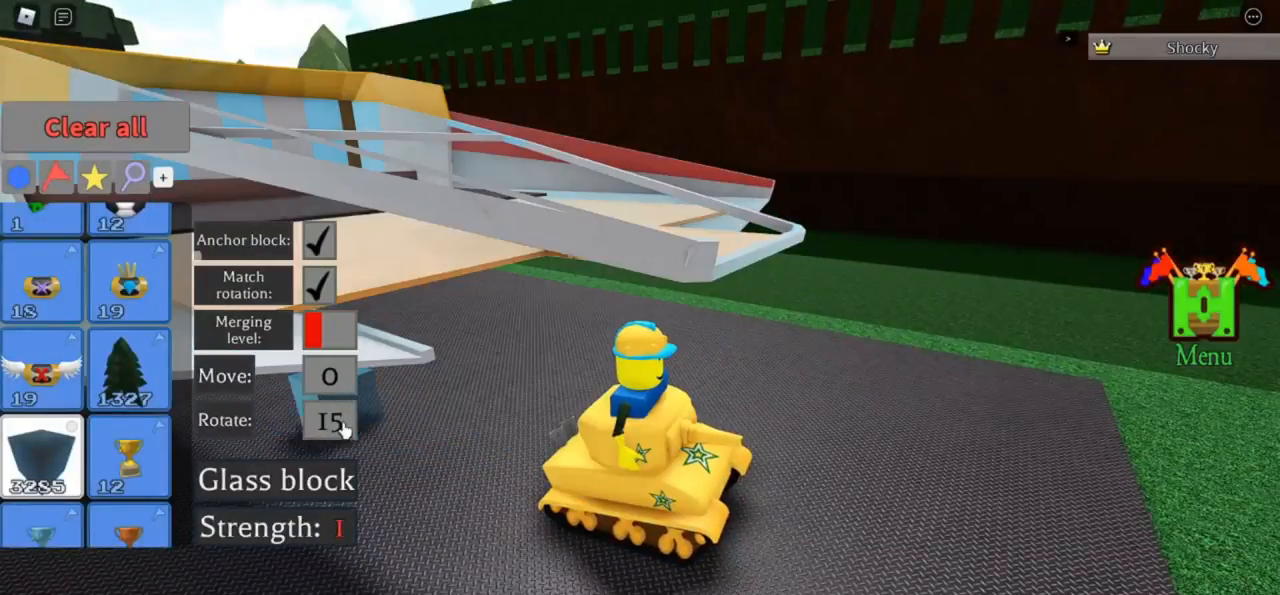
{"keys": [], "events": []}
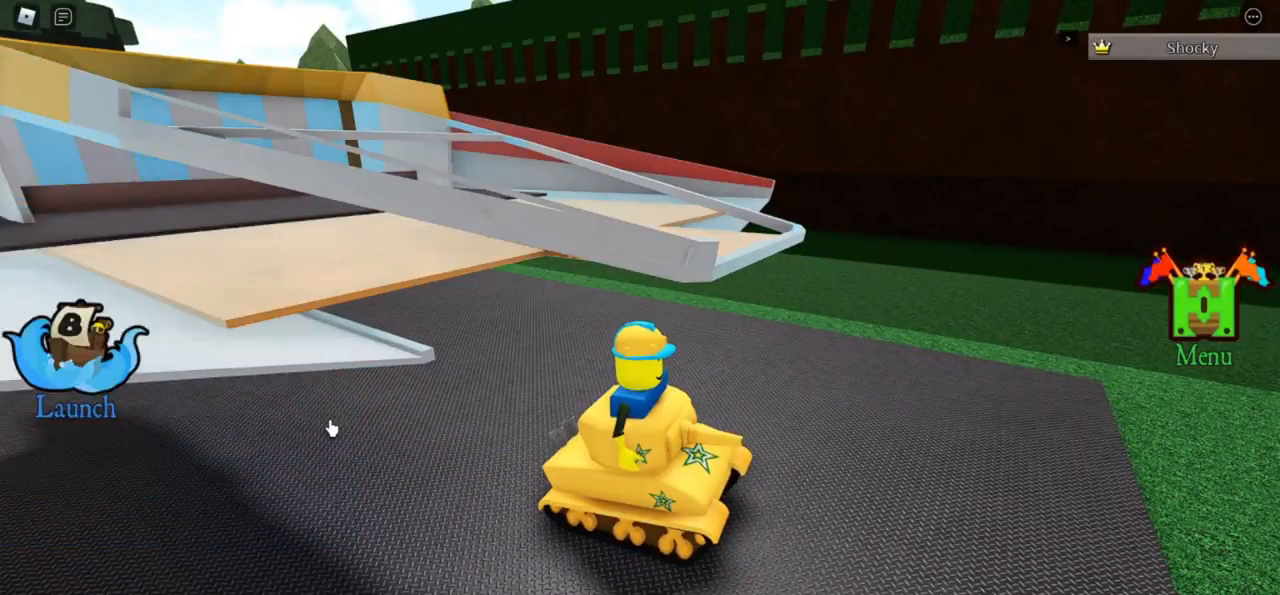
{"keys": [], "events": [[100, "r", "down"], [134, "r", "up"]]}
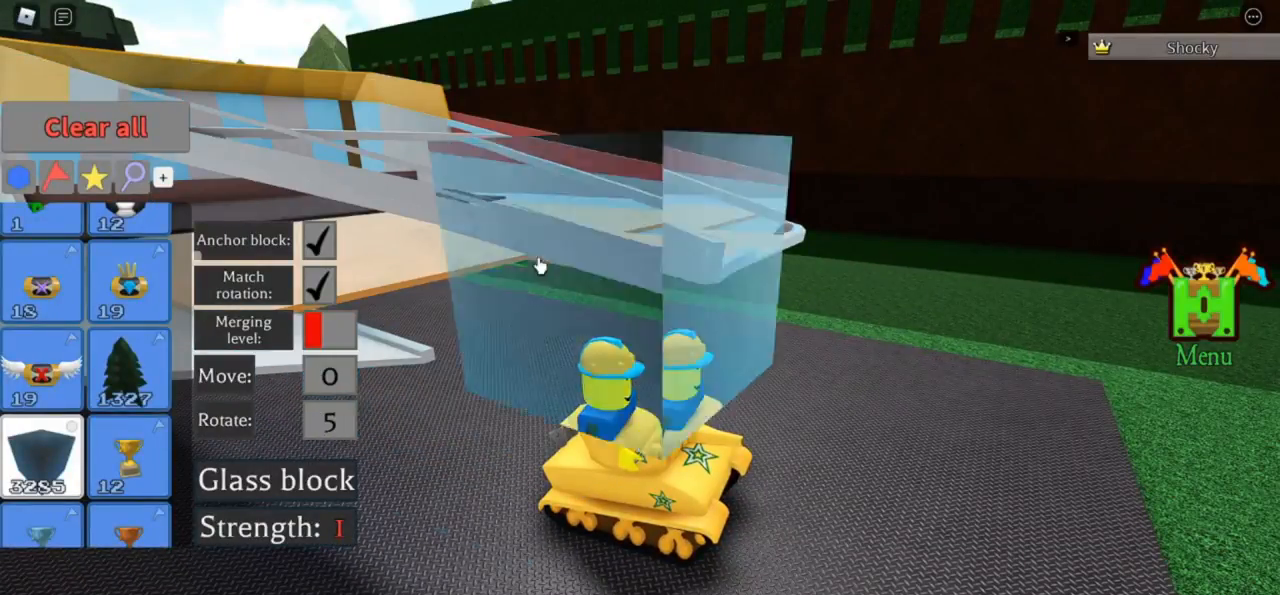
{"keys": [], "events": [[367, "t", "down"], [400, "t", "up"]]}
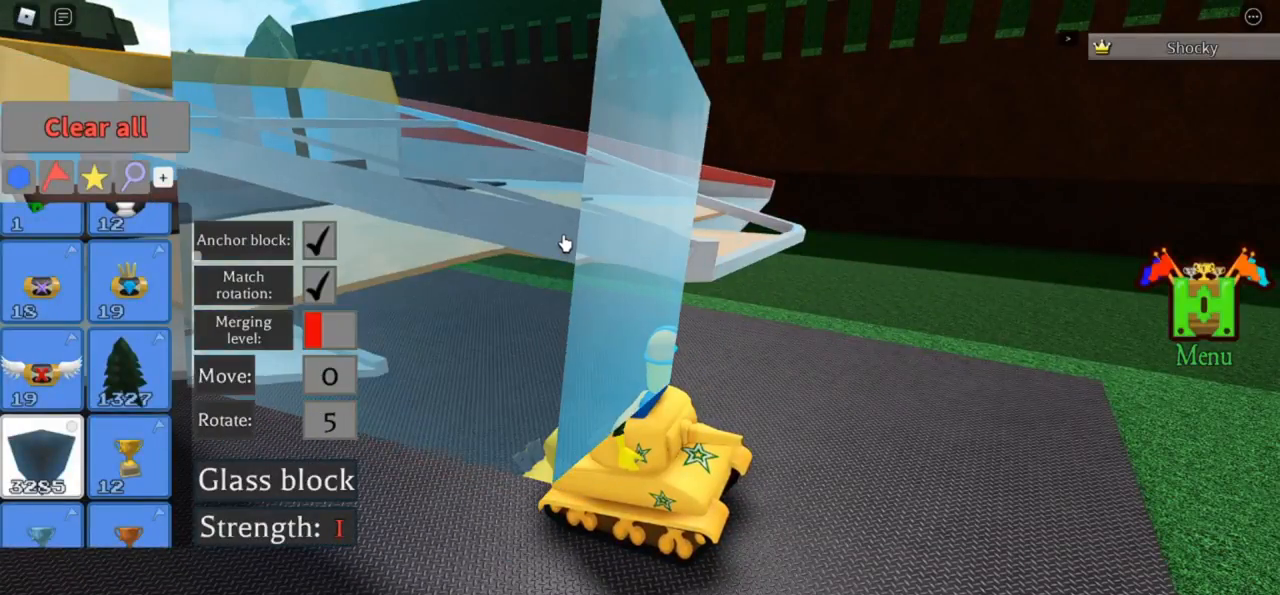
{"keys": [], "events": []}
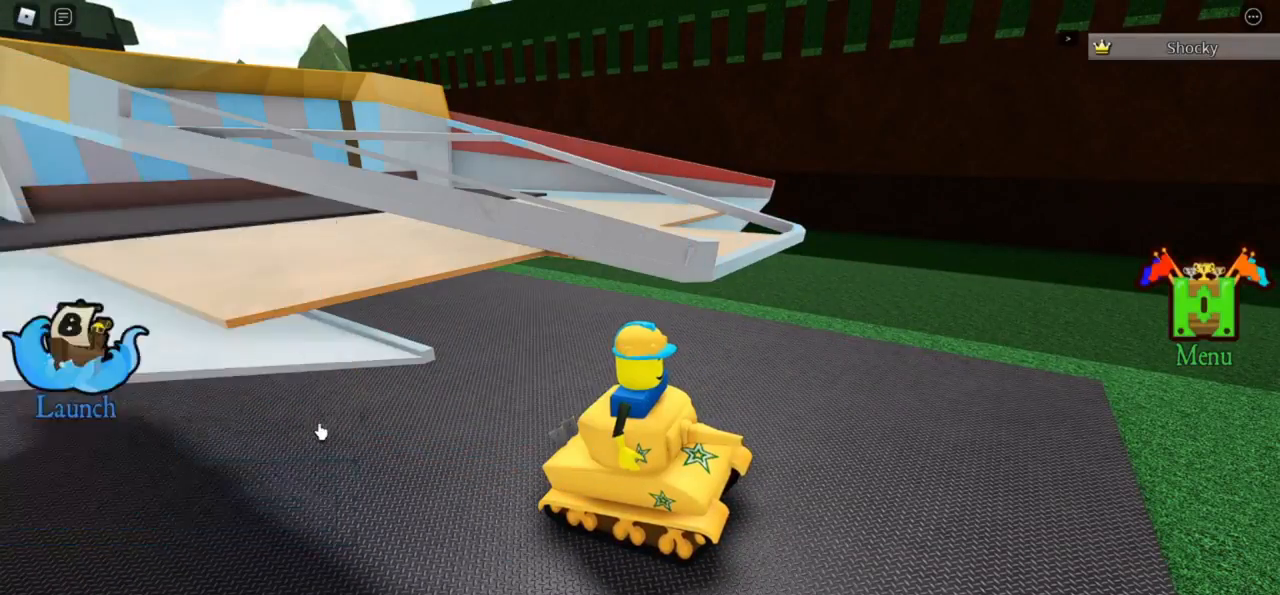
{"keys": [], "events": [[67, "t", "down"], [134, "t", "up"]]}
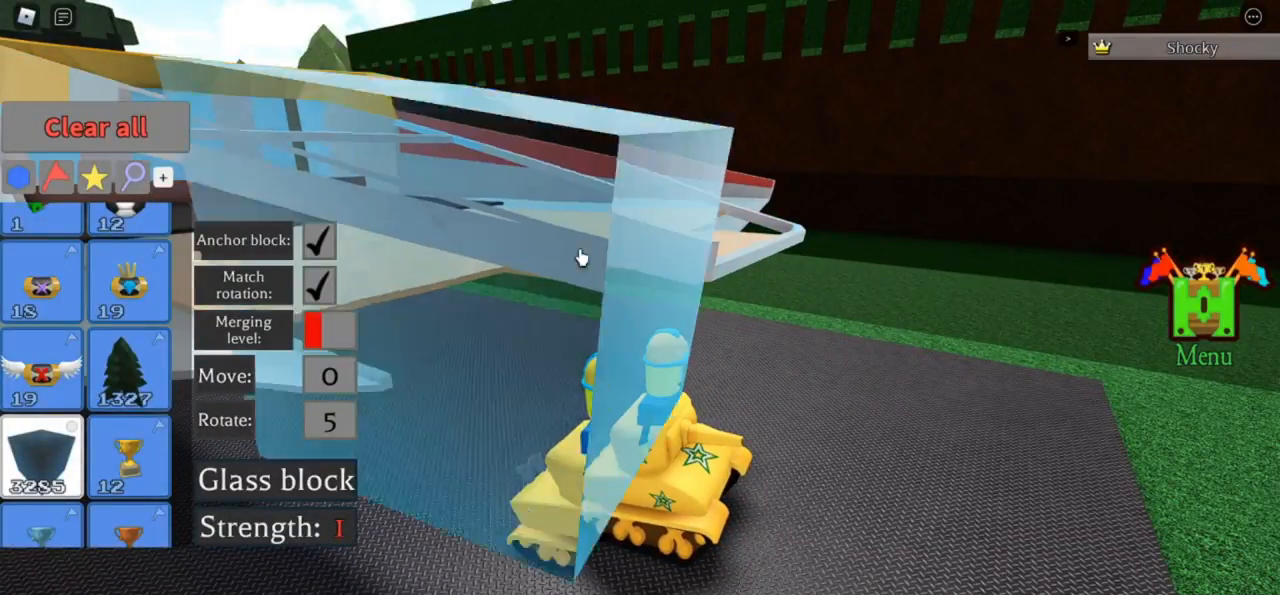
{"keys": [], "events": [[200, "r", "down"], [234, "r", "up"]]}
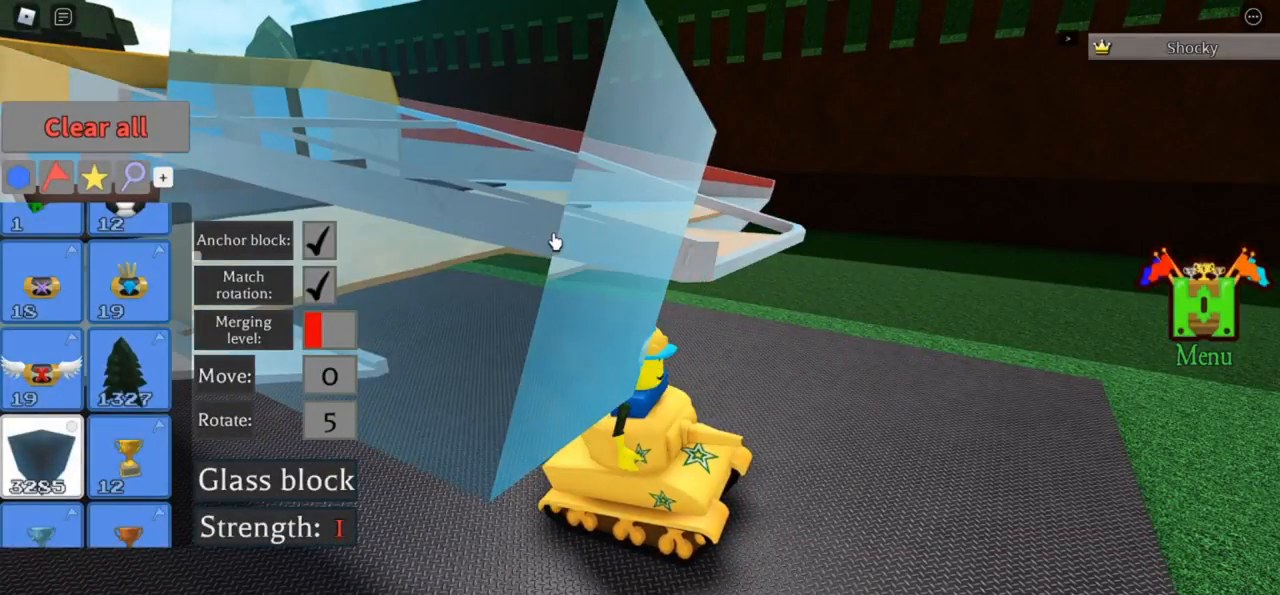
{"keys": [], "events": [[300, "r", "down"], [334, "r", "up"]]}